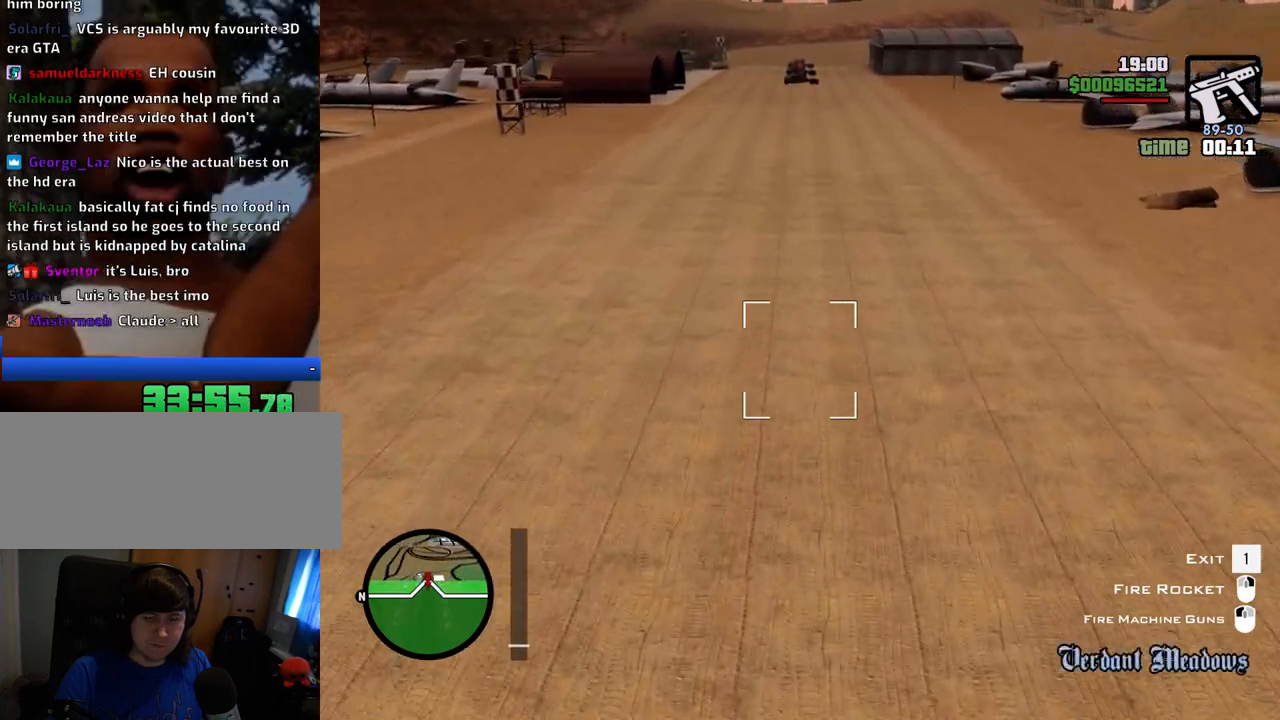
Gameplay with keyboard and mouse; each line is a JSON object with the keys and mouse buttons held at the frame after it. "events" lists presses ("down") and releases ("up") of "1", "2", "3", "4", "5", "6", "8", "a", "alt", "c", "ctrl", "d", "down", "e", "escape", "f", "f1", "f2", "f3", "g", "h", "left", "num2", "q", "r", "right", "s", "shift", "space", "t", "tab", "up", "v", "w", "x", "z", "mouse_left", "mouse_middle", "mouse_right", "mouse_wheel_up" and "mouse_wheel_down" between this image and that frame as [ms after this image, input, new state], when the widget could be followed in between. "mouse_left", "mouse_middle", "mouse_right", "mouse_wheel_up", "mouse_wheel_down" = the "left", "middle", "right", "wheel_up", "wheel_down" buttons of the "mouse" list. No other keys are recorded. Mouse movement is not recorded.
{"keys": ["shift"], "mouse": ["left"], "events": [[350, "w", "up"]]}
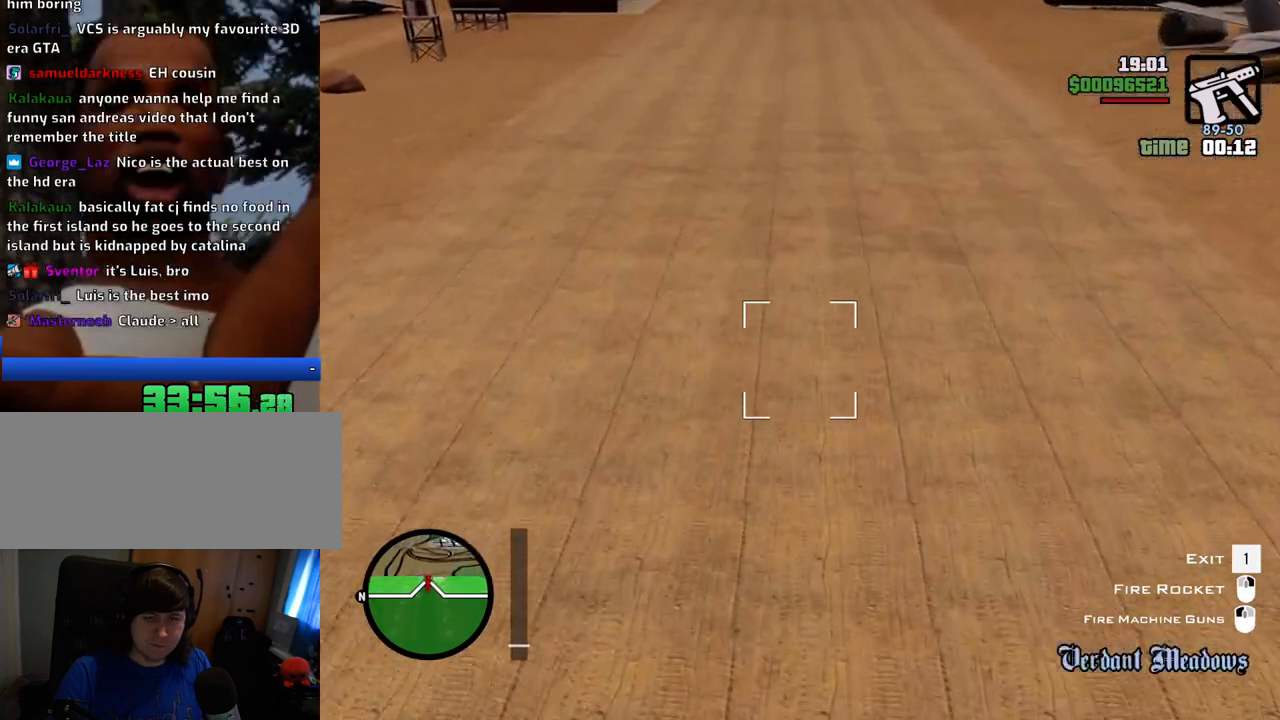
{"keys": ["shift"], "mouse": ["left"], "events": []}
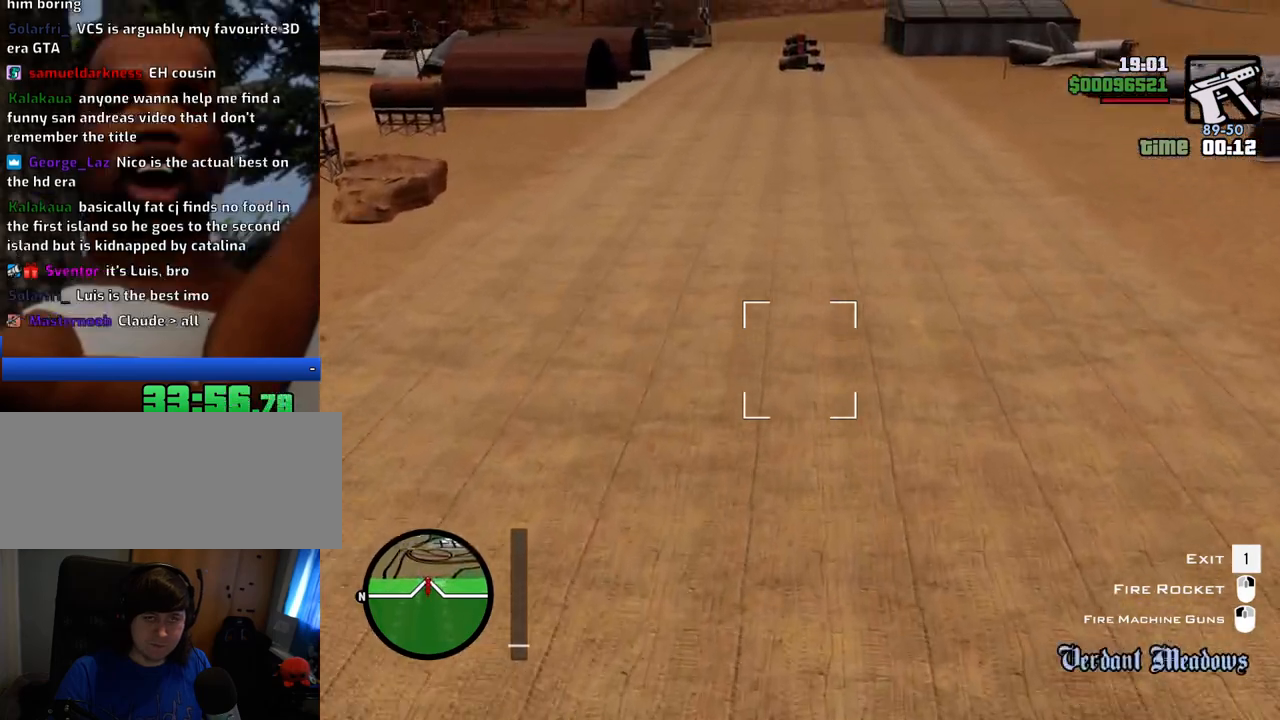
{"keys": ["shift"], "mouse": ["left"], "events": []}
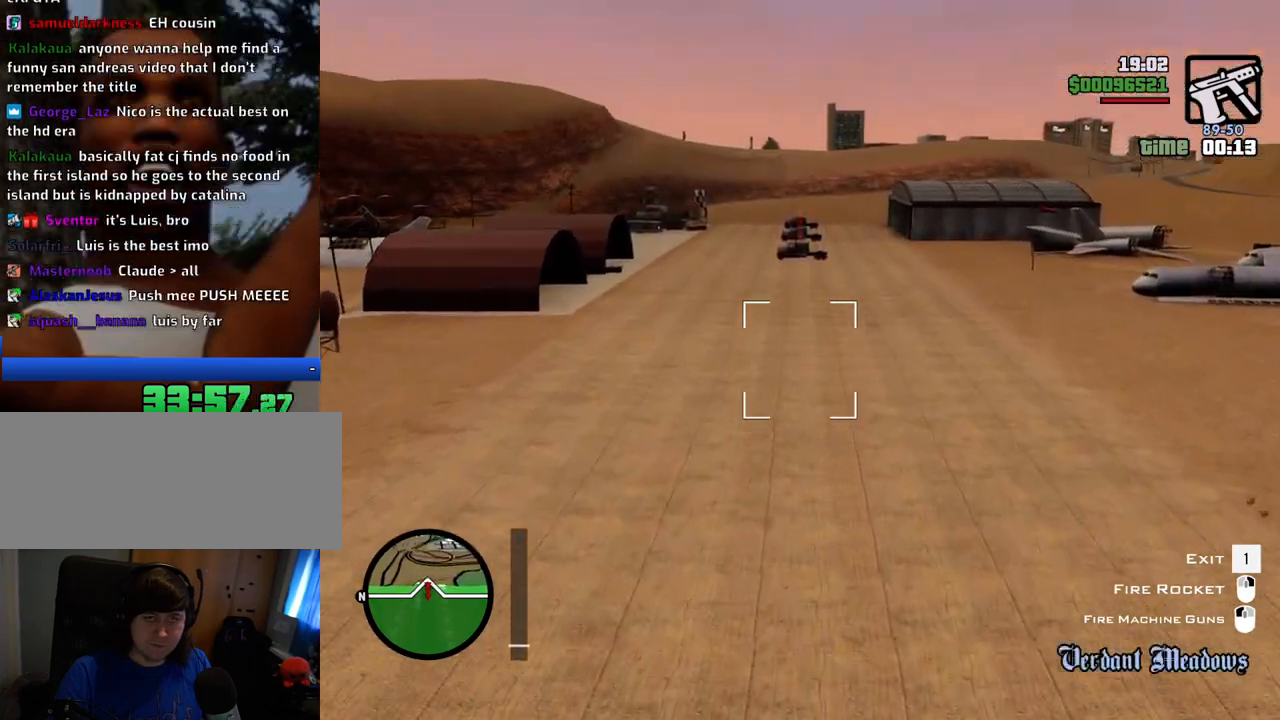
{"keys": ["shift"], "mouse": ["left", "right"], "events": [[117, "w", "down"], [251, "mouse_right", "down"], [251, "w", "up"], [351, "mouse_right", "up"], [434, "mouse_right", "down"]]}
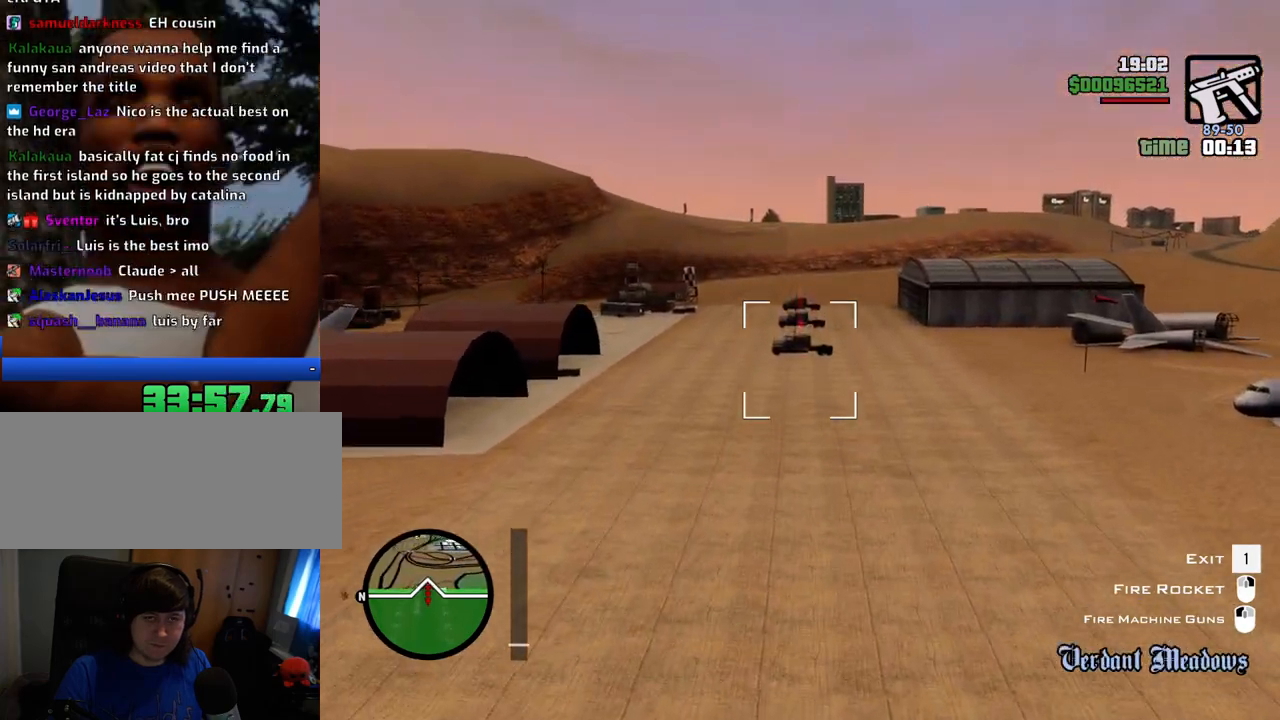
{"keys": ["shift"], "mouse": ["left", "right"], "events": [[33, "mouse_right", "up"], [84, "mouse_right", "down"], [84, "w", "down"], [167, "mouse_right", "up"], [267, "mouse_right", "down"], [317, "w", "up"], [367, "mouse_right", "up"], [451, "mouse_right", "down"]]}
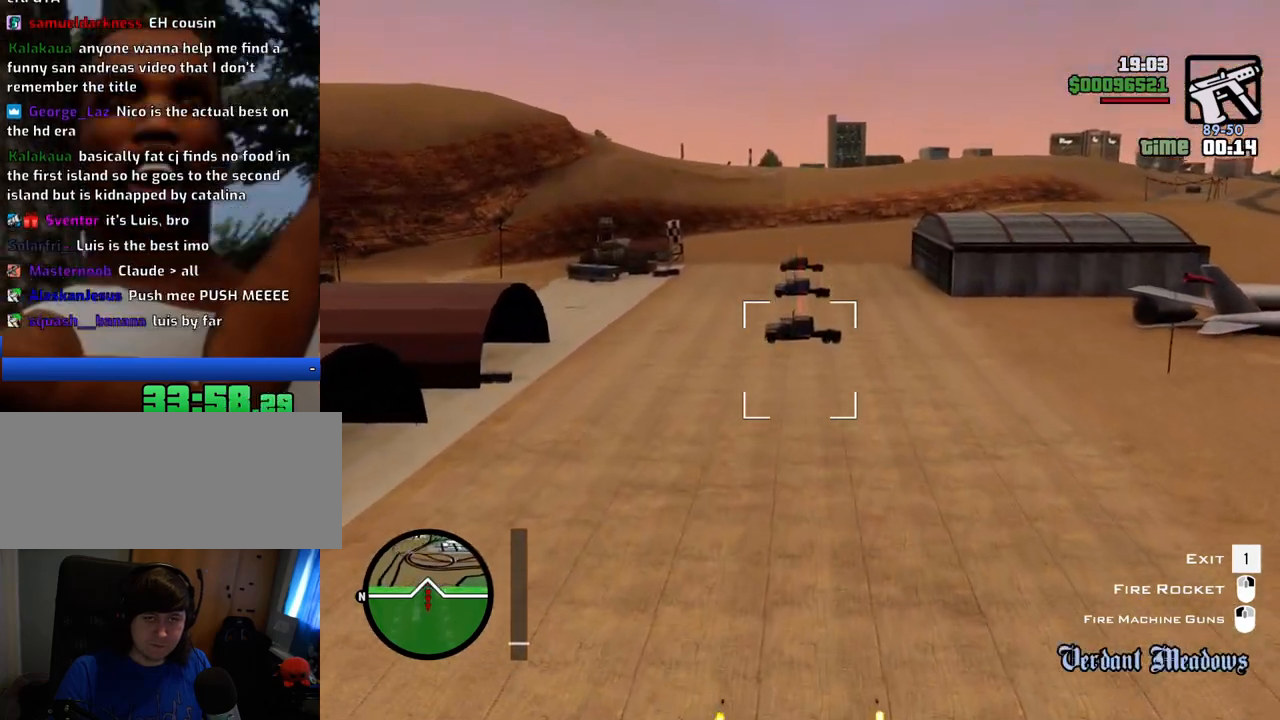
{"keys": ["shift"], "mouse": ["left", "right"], "events": [[50, "mouse_right", "up"], [100, "mouse_right", "down"], [234, "mouse_right", "up"], [234, "w", "down"], [284, "mouse_right", "down"], [334, "w", "up"], [384, "mouse_right", "up"], [467, "mouse_right", "down"]]}
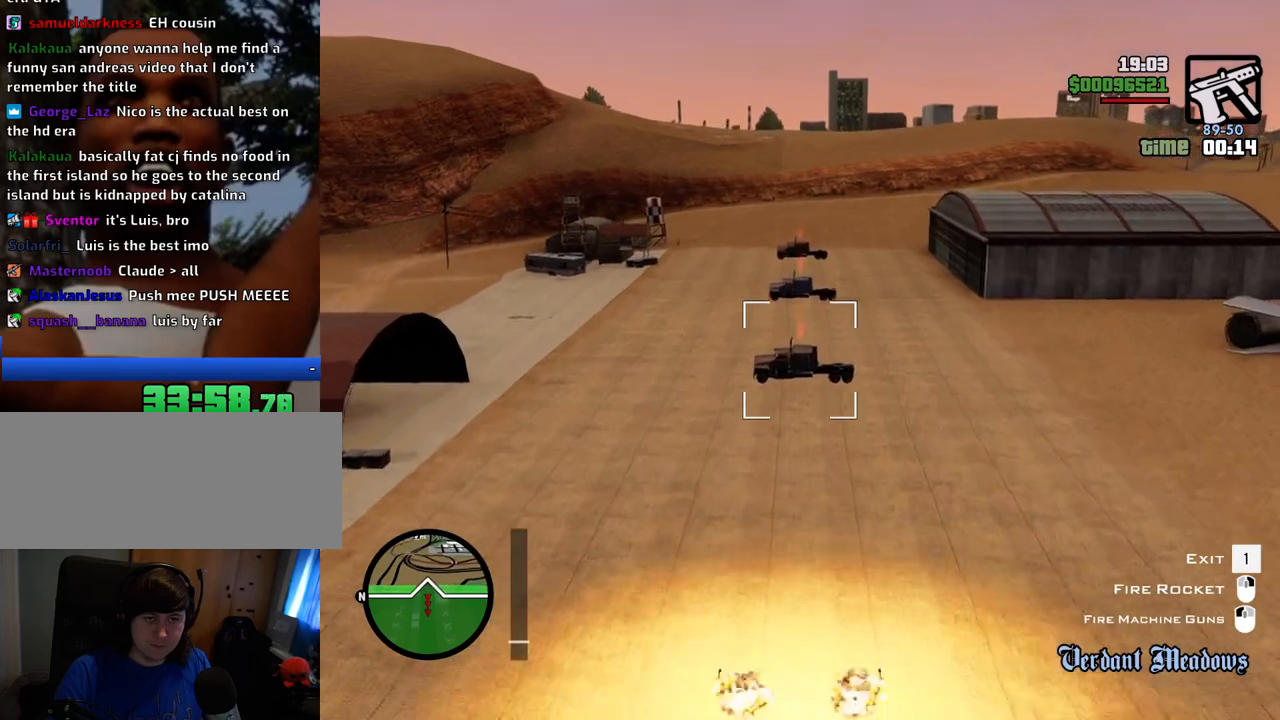
{"keys": ["shift", "w"], "mouse": ["left", "right"], "events": [[67, "mouse_right", "up"], [167, "mouse_right", "down"], [234, "mouse_right", "up"], [300, "w", "down"], [334, "mouse_right", "down"], [434, "mouse_right", "up"], [484, "mouse_right", "down"]]}
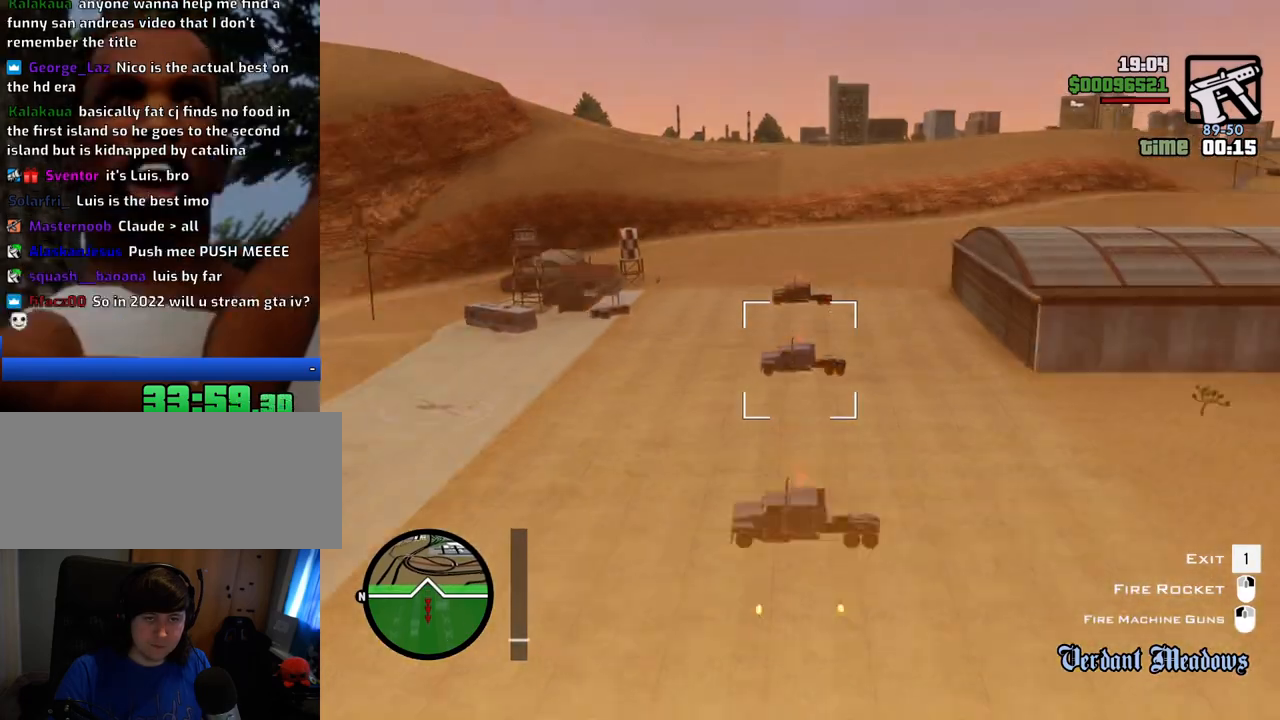
{"keys": ["shift"], "mouse": ["left"], "events": [[117, "mouse_right", "up"], [150, "mouse_right", "down"], [200, "w", "up"], [300, "mouse_right", "up"], [350, "mouse_right", "down"], [484, "mouse_right", "up"]]}
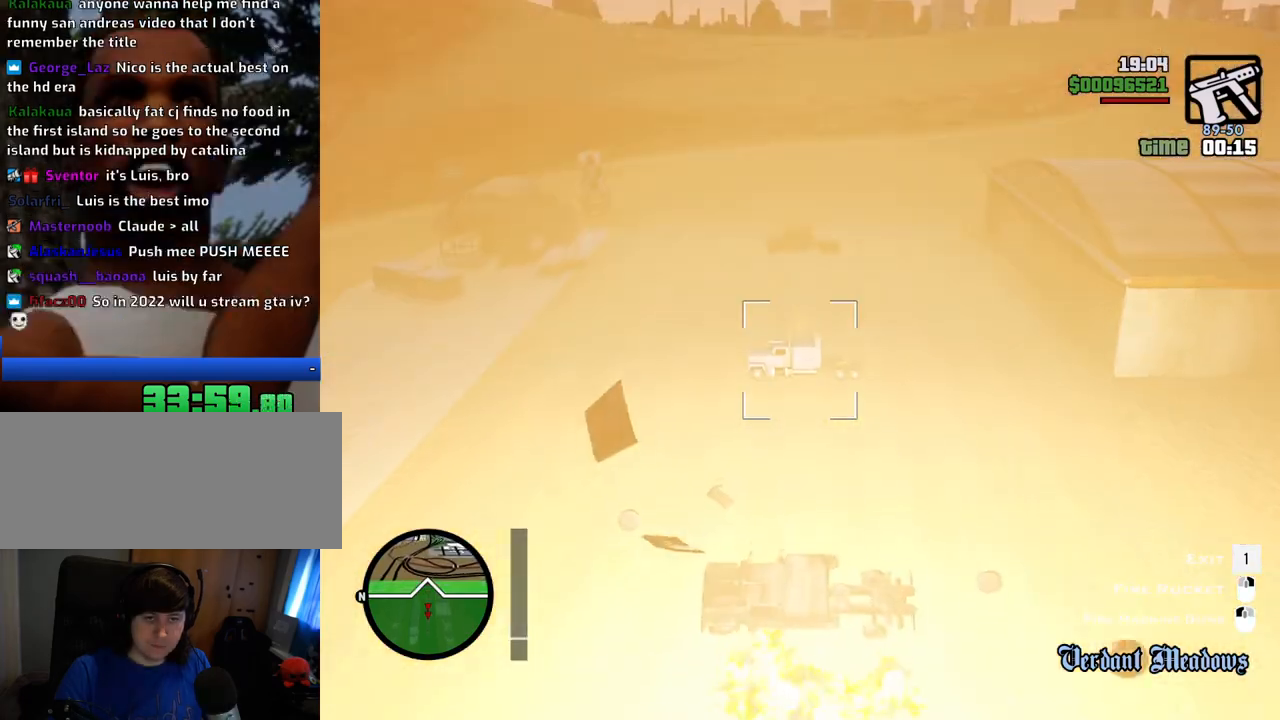
{"keys": ["shift", "w"], "mouse": ["left", "right"], "events": [[33, "mouse_right", "down"], [167, "mouse_right", "up"], [217, "mouse_right", "down"], [267, "w", "down"], [367, "mouse_right", "up"], [400, "mouse_right", "down"]]}
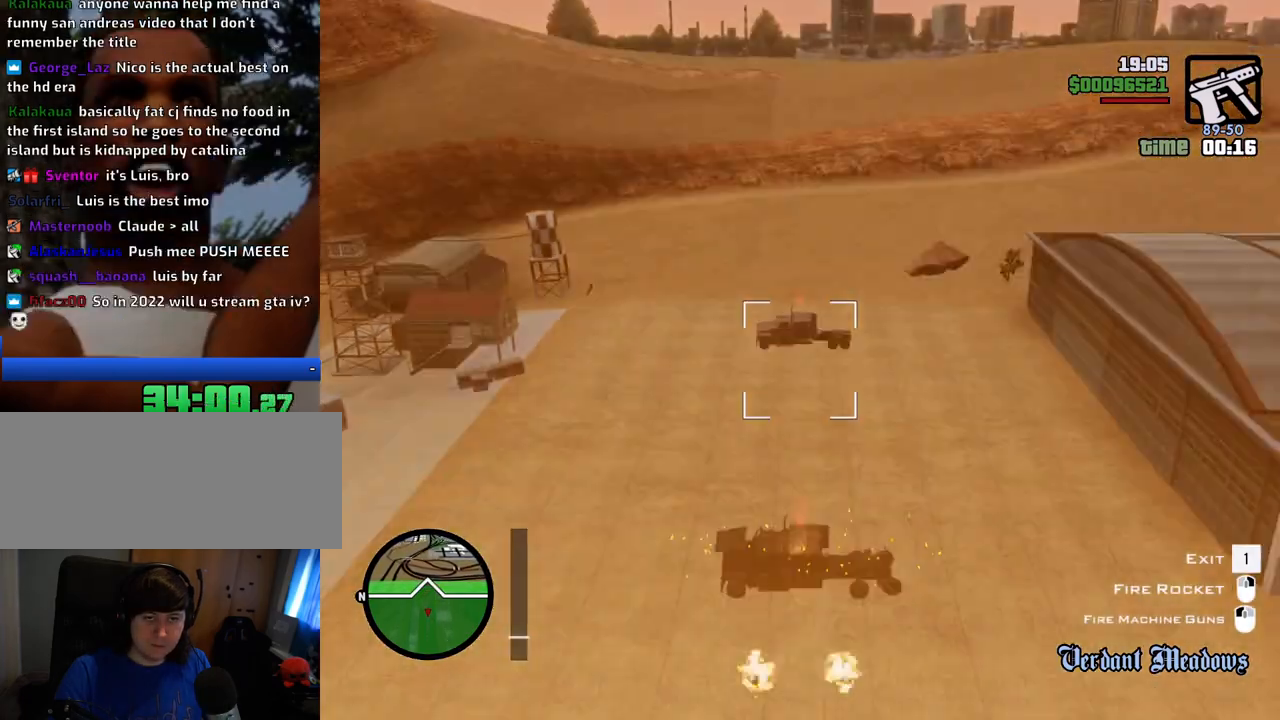
{"keys": ["shift", "w"], "mouse": ["left", "right"], "events": [[67, "mouse_right", "up"], [117, "mouse_right", "down"], [150, "w", "up"], [250, "mouse_right", "up"], [300, "mouse_right", "down"], [300, "w", "down"], [434, "mouse_right", "up"], [484, "mouse_right", "down"]]}
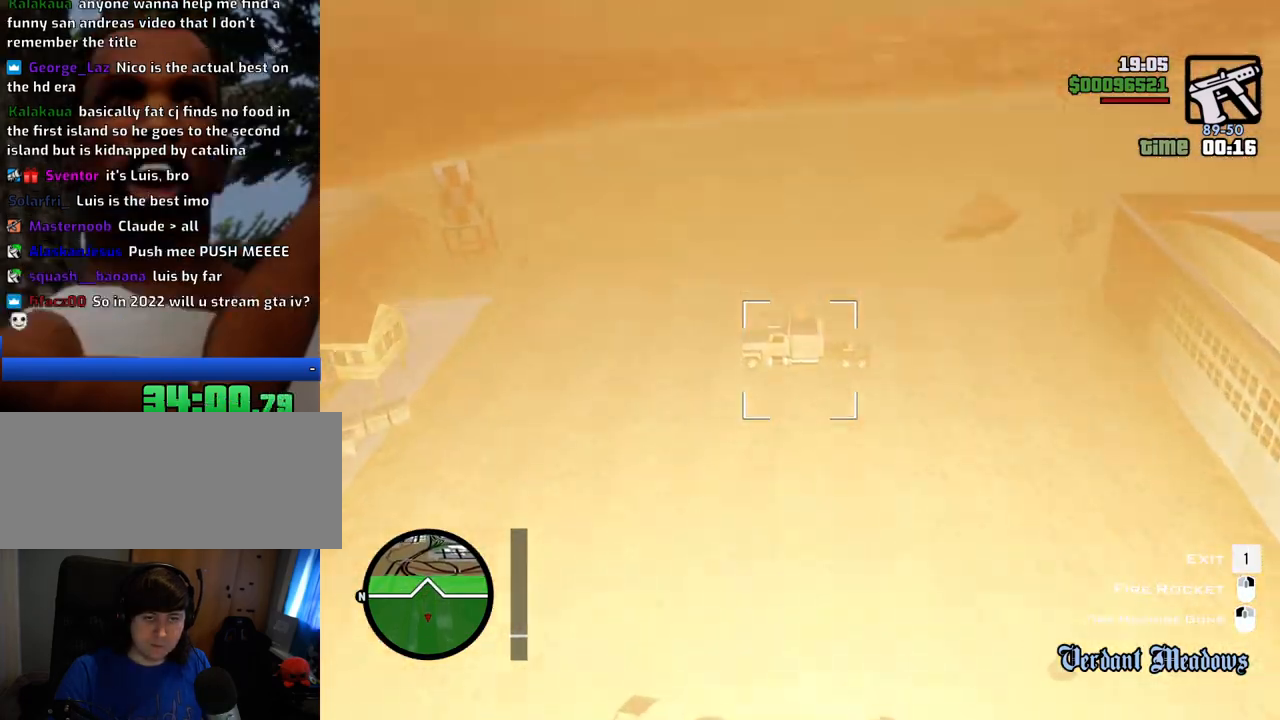
{"keys": ["shift"], "mouse": ["left"], "events": [[133, "mouse_right", "up"], [167, "mouse_right", "down"], [267, "mouse_right", "up"], [267, "w", "up"], [317, "mouse_right", "down"], [450, "mouse_right", "up"]]}
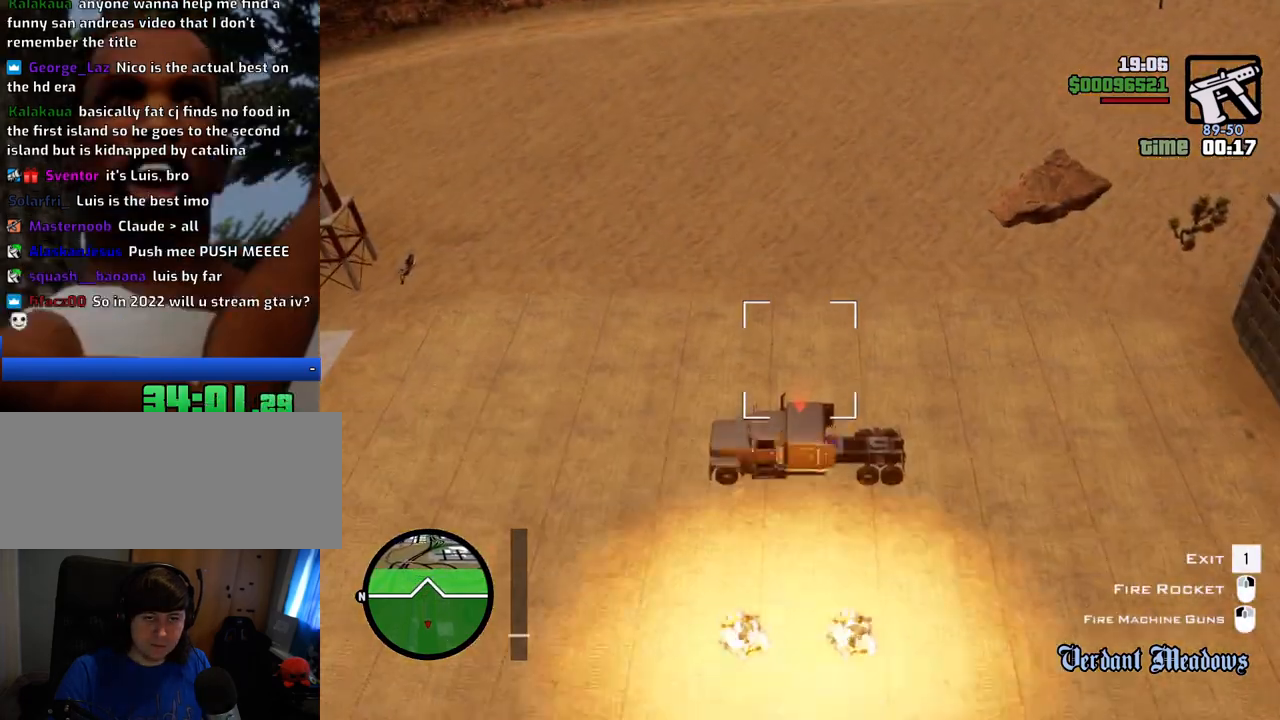
{"keys": ["d", "s", "shift"], "mouse": [], "events": [[50, "mouse_left", "up"], [150, "s", "down"], [283, "d", "down"]]}
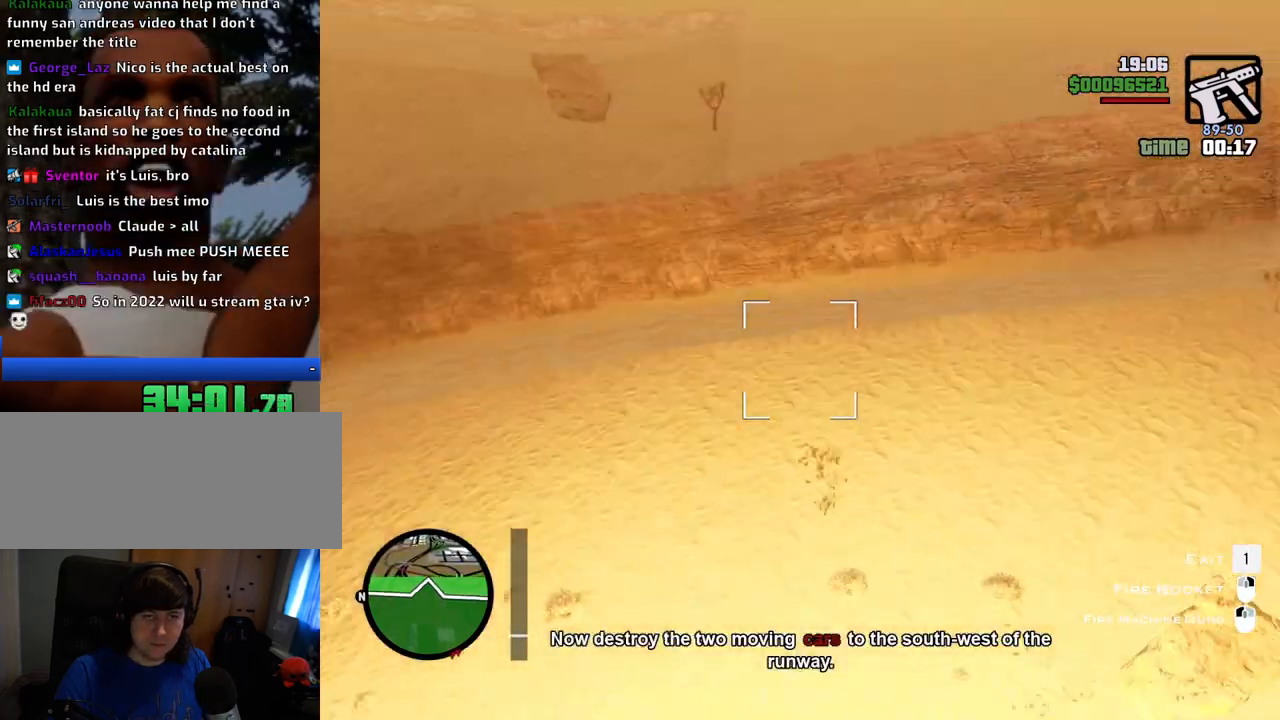
{"keys": ["d", "s", "shift"], "mouse": [], "events": []}
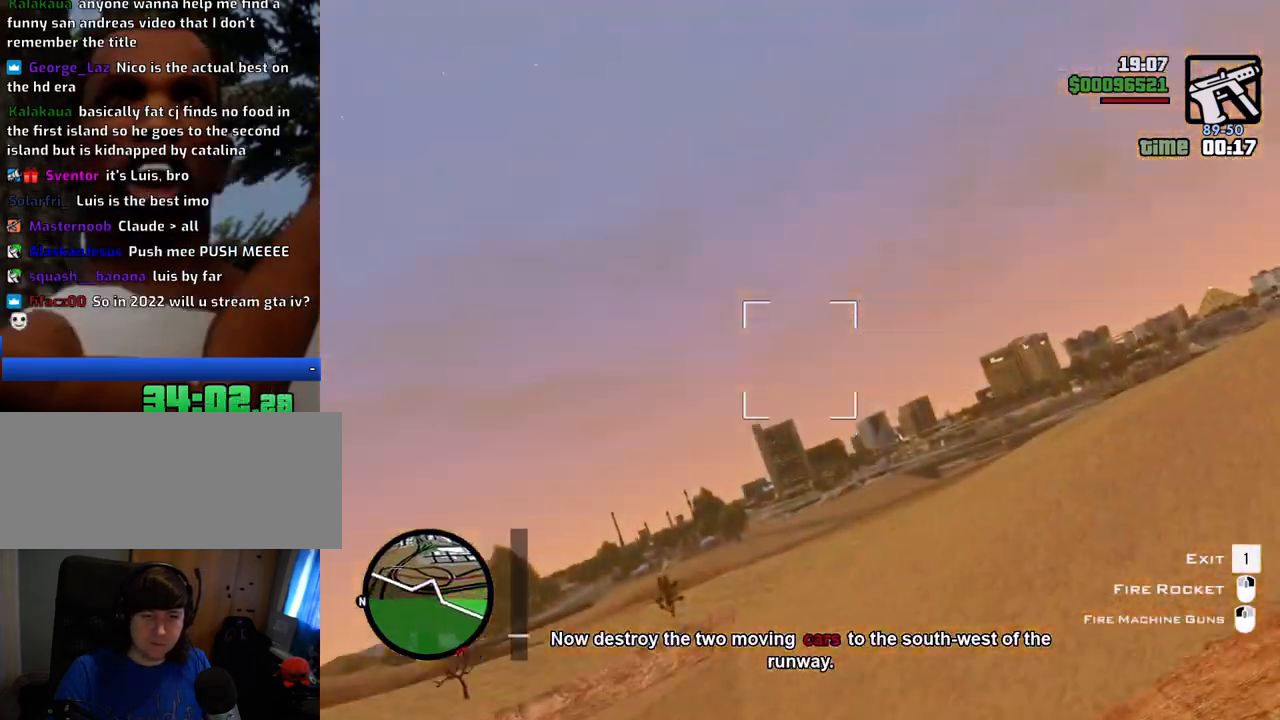
{"keys": ["shift"], "mouse": [], "events": [[318, "d", "up"], [368, "s", "up"]]}
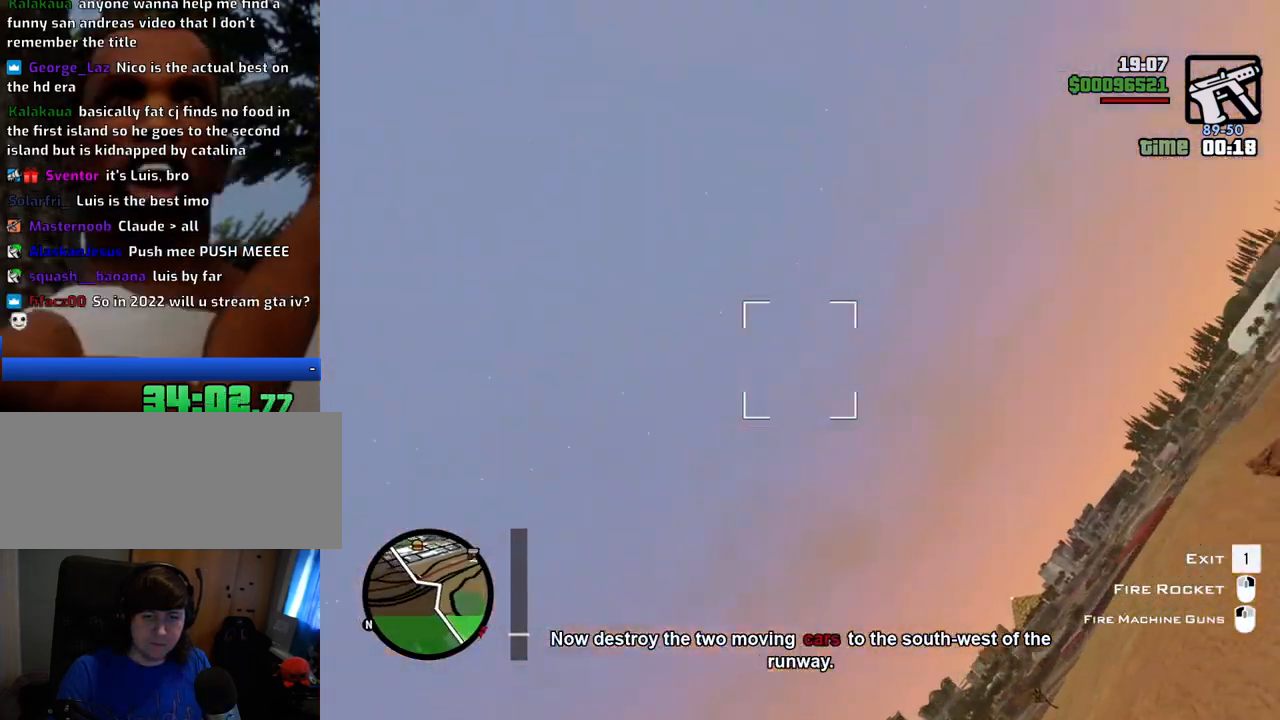
{"keys": ["shift"], "mouse": [], "events": []}
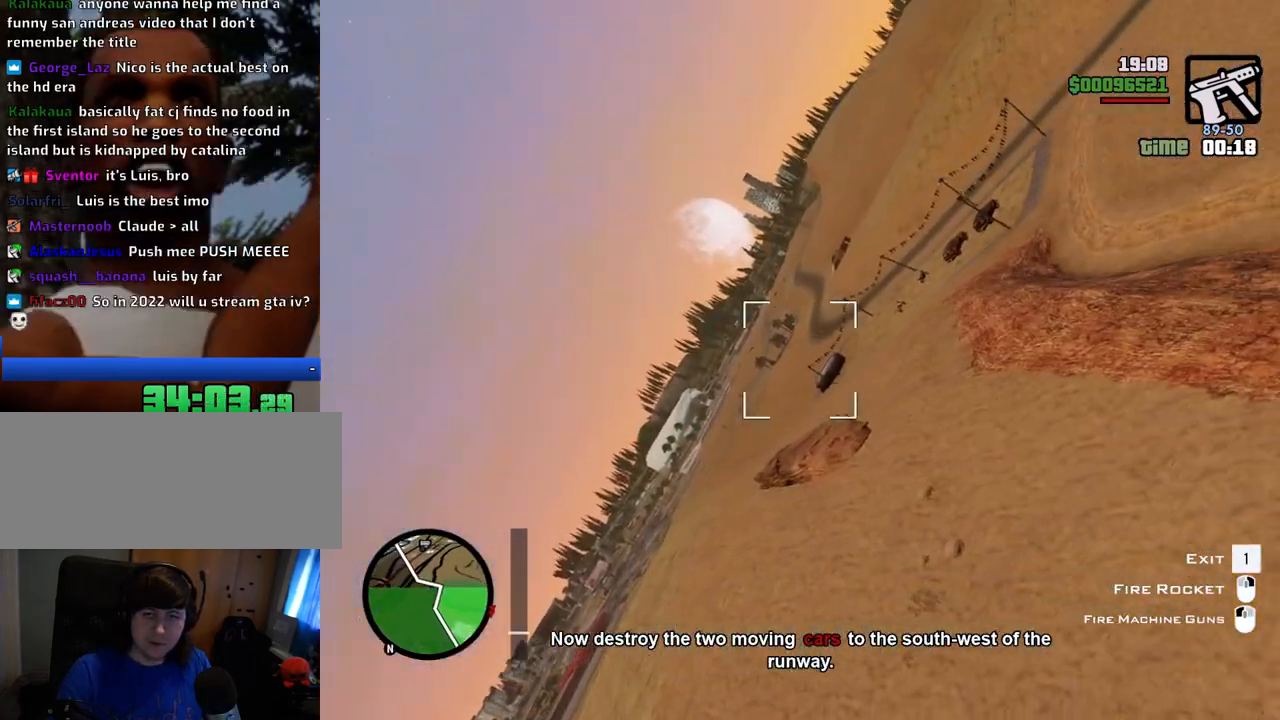
{"keys": ["shift"], "mouse": [], "events": []}
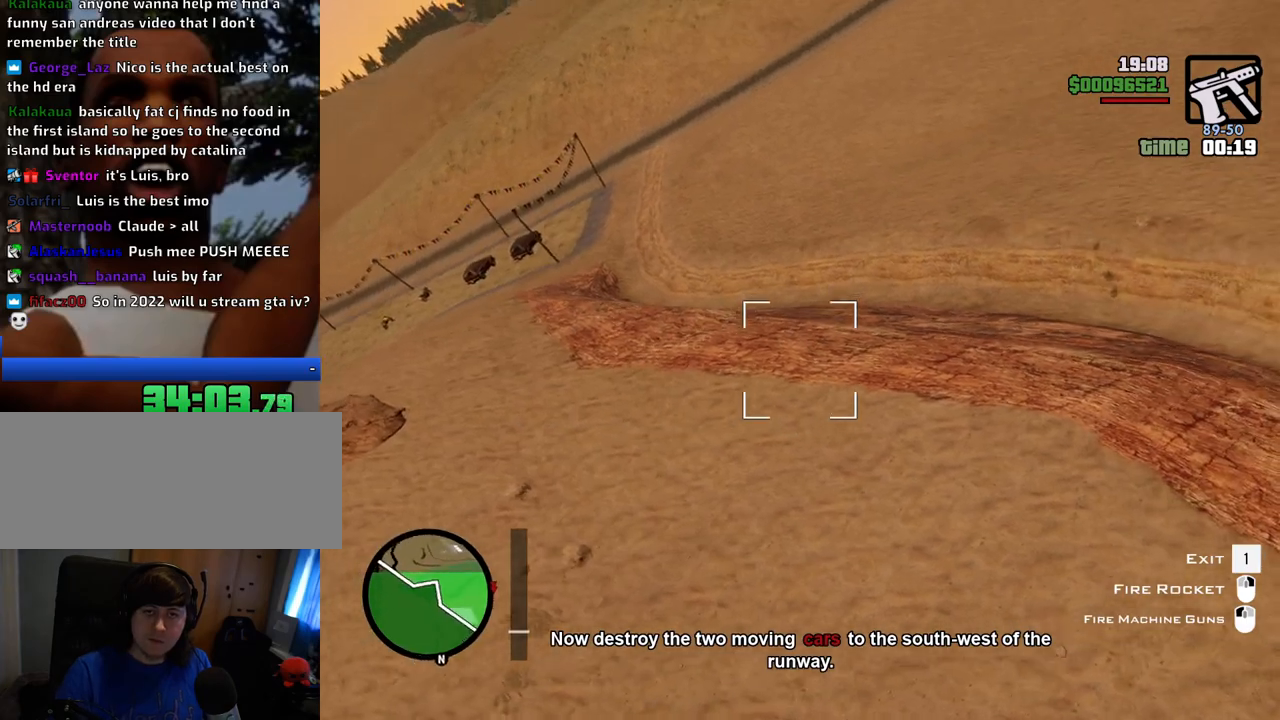
{"keys": ["d", "shift", "w"], "mouse": [], "events": [[33, "w", "down"], [317, "d", "down"]]}
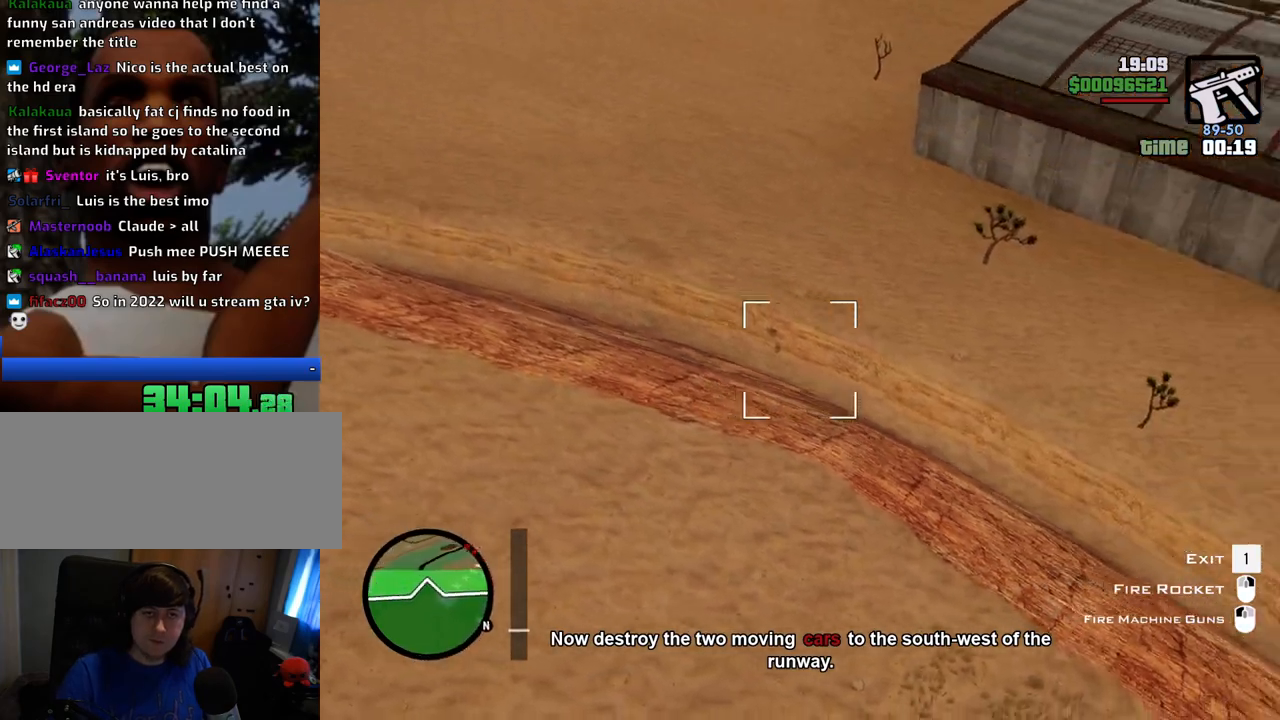
{"keys": ["shift", "w"], "mouse": [], "events": [[50, "d", "up"]]}
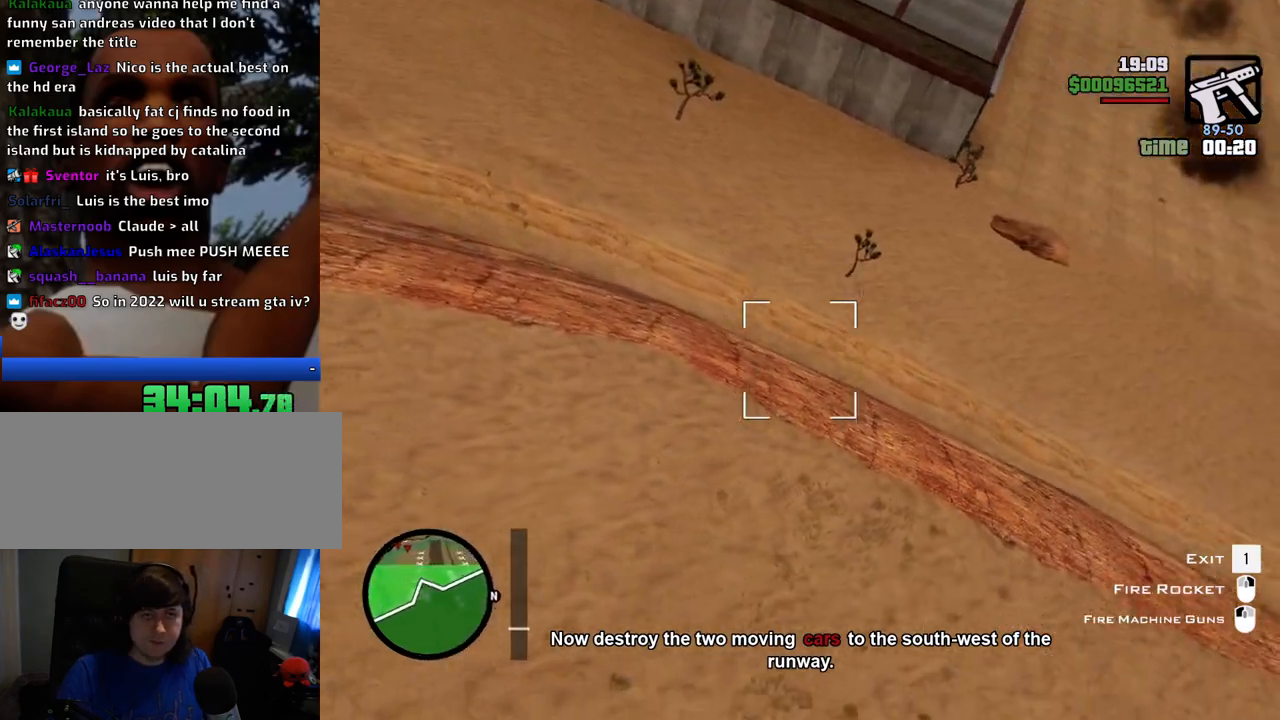
{"keys": ["shift"], "mouse": [], "events": [[200, "d", "down"], [434, "d", "up"], [484, "w", "up"]]}
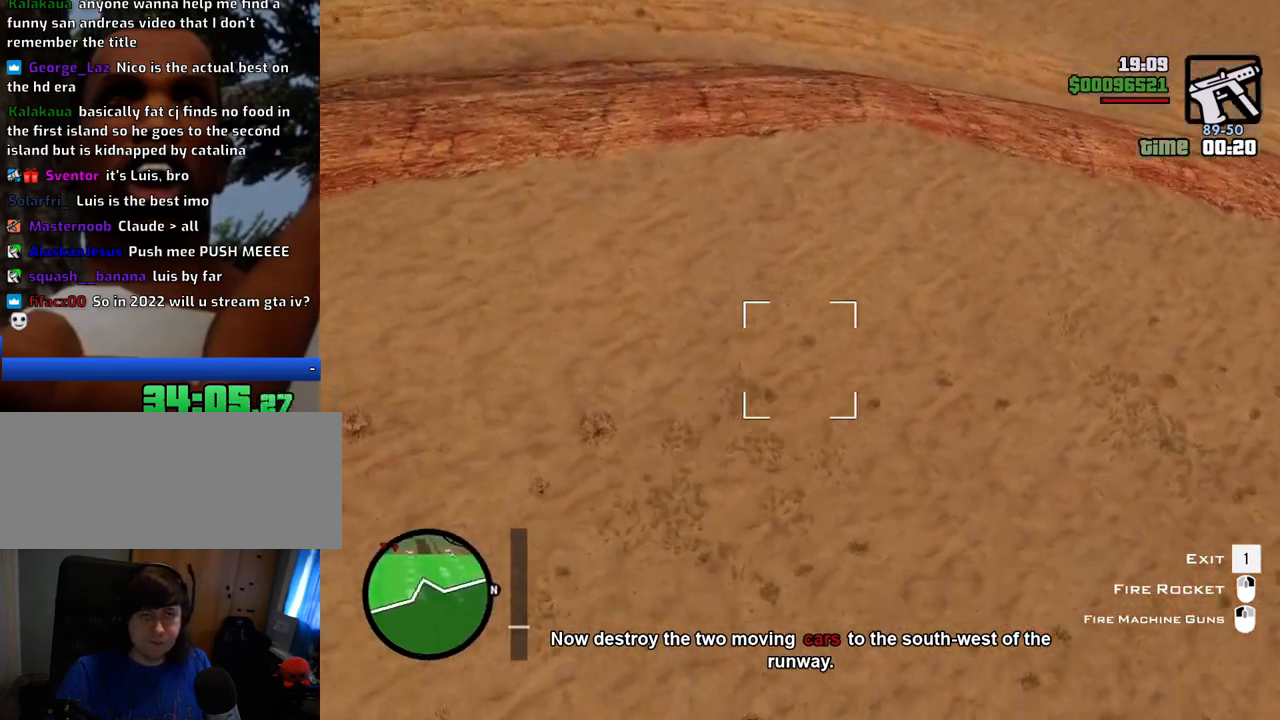
{"keys": ["shift"], "mouse": [], "events": []}
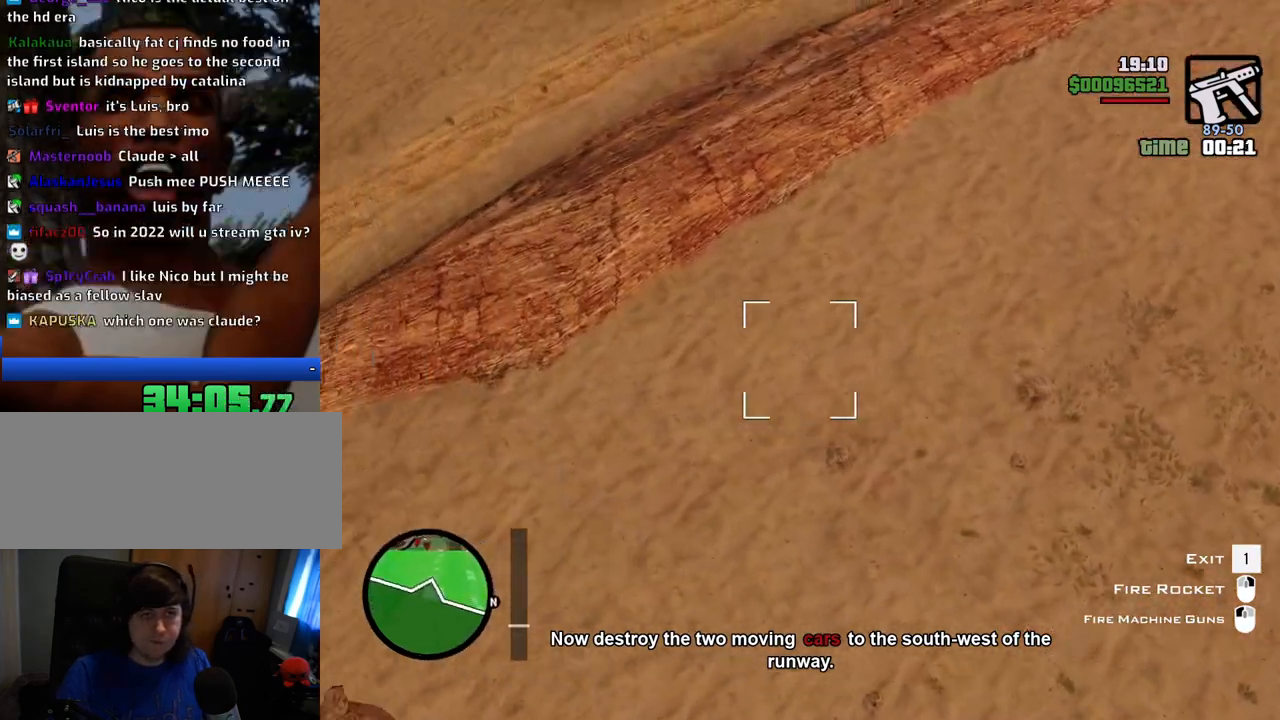
{"keys": ["d", "shift"], "mouse": [], "events": [[333, "d", "down"]]}
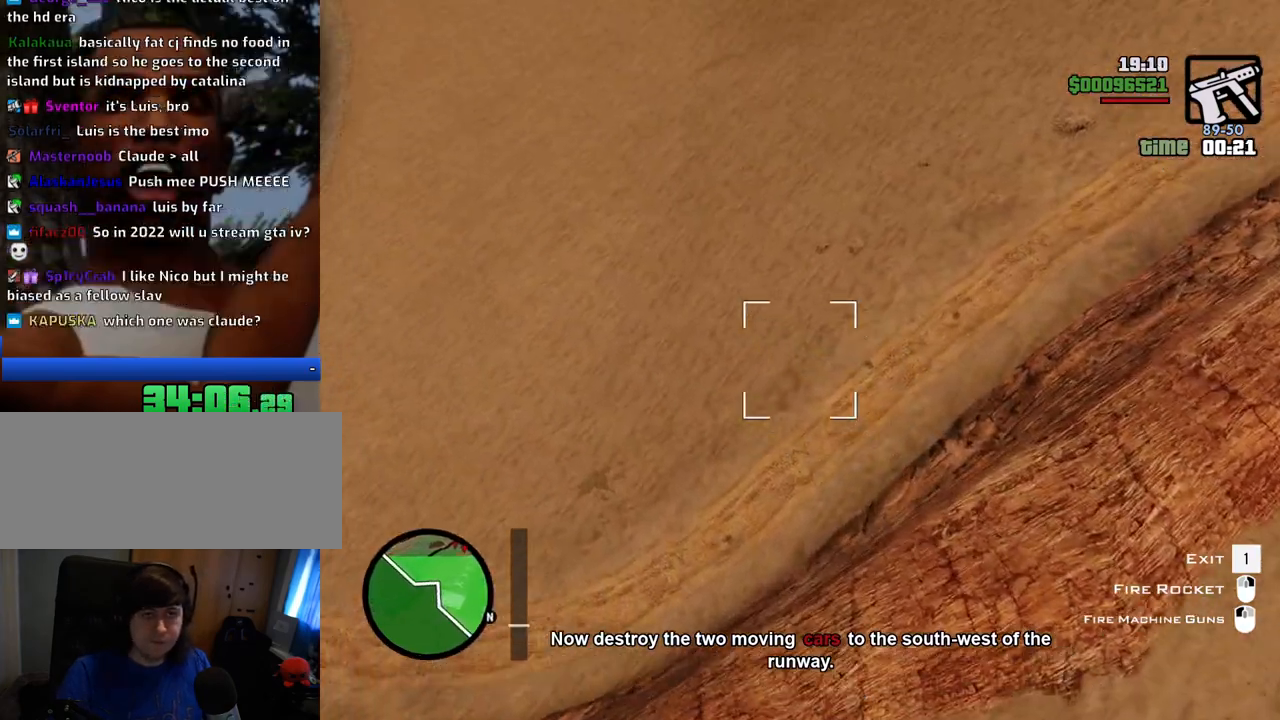
{"keys": ["shift"], "mouse": [], "events": [[17, "d", "up"]]}
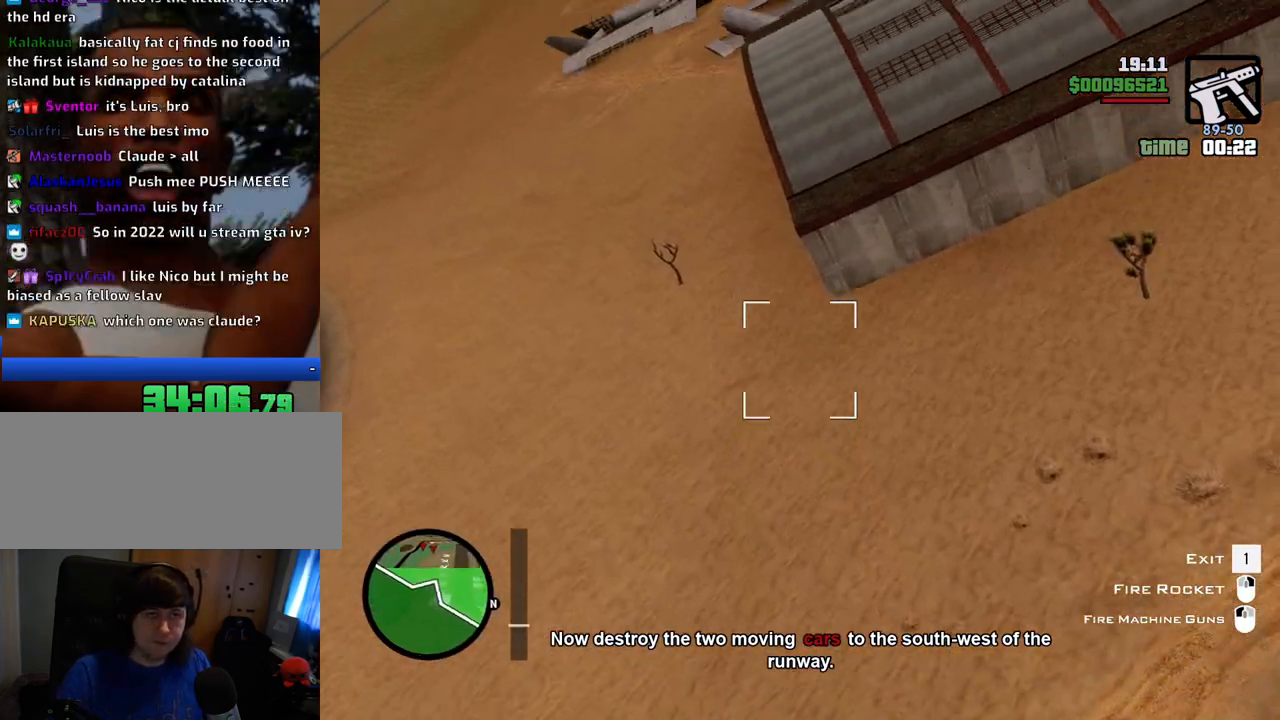
{"keys": ["shift", "w"], "mouse": [], "events": [[167, "w", "down"]]}
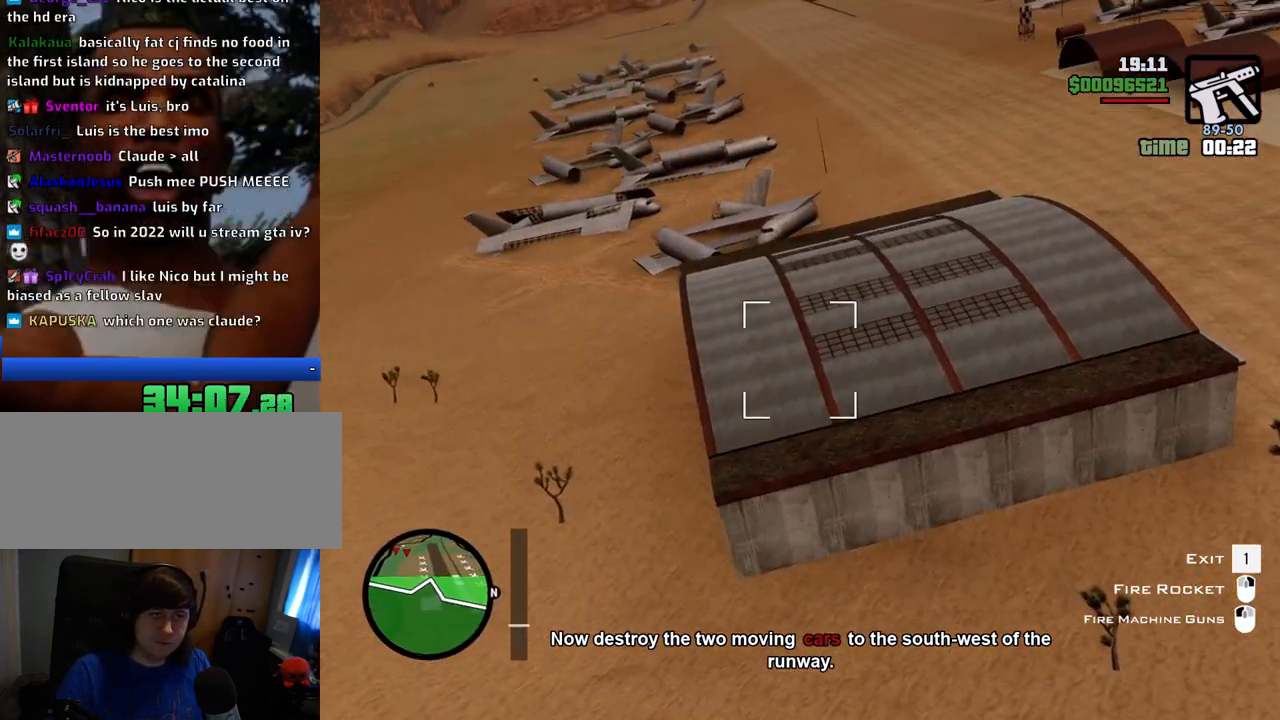
{"keys": ["shift", "w"], "mouse": [], "events": [[100, "a", "down"], [384, "a", "up"]]}
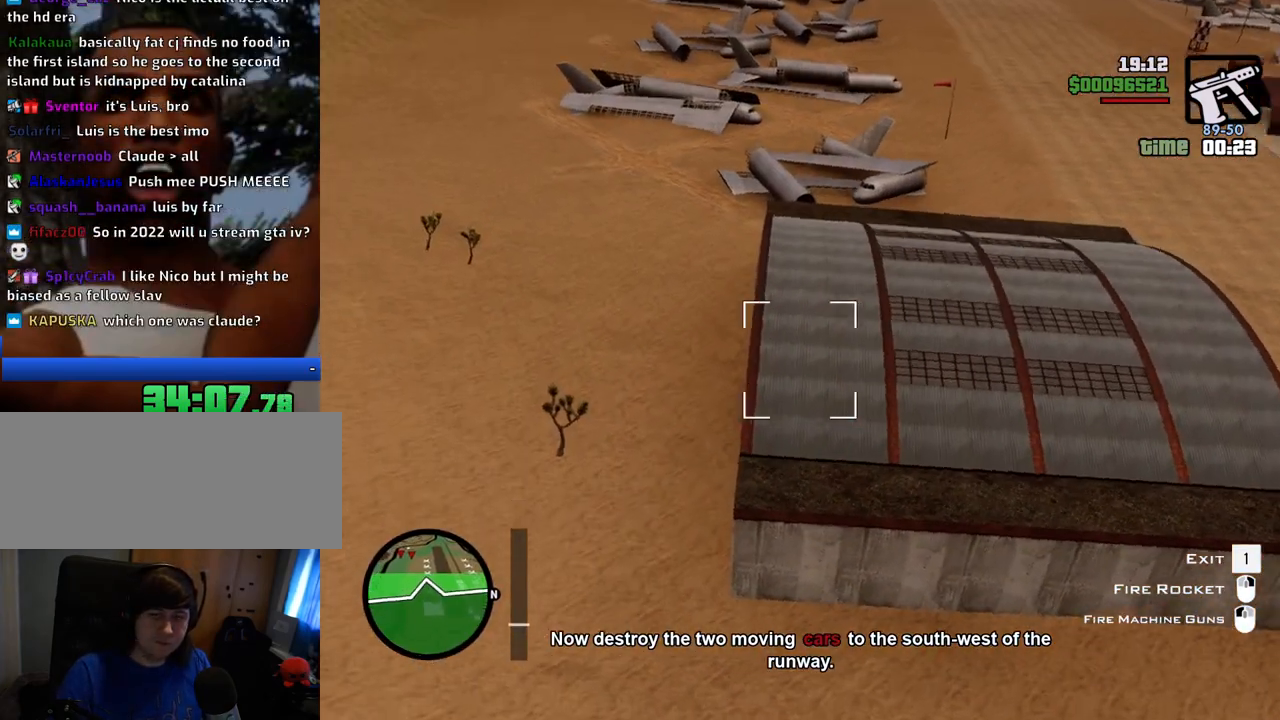
{"keys": ["a", "shift", "w"], "mouse": [], "events": [[17, "w", "up"], [401, "a", "down"], [434, "w", "down"]]}
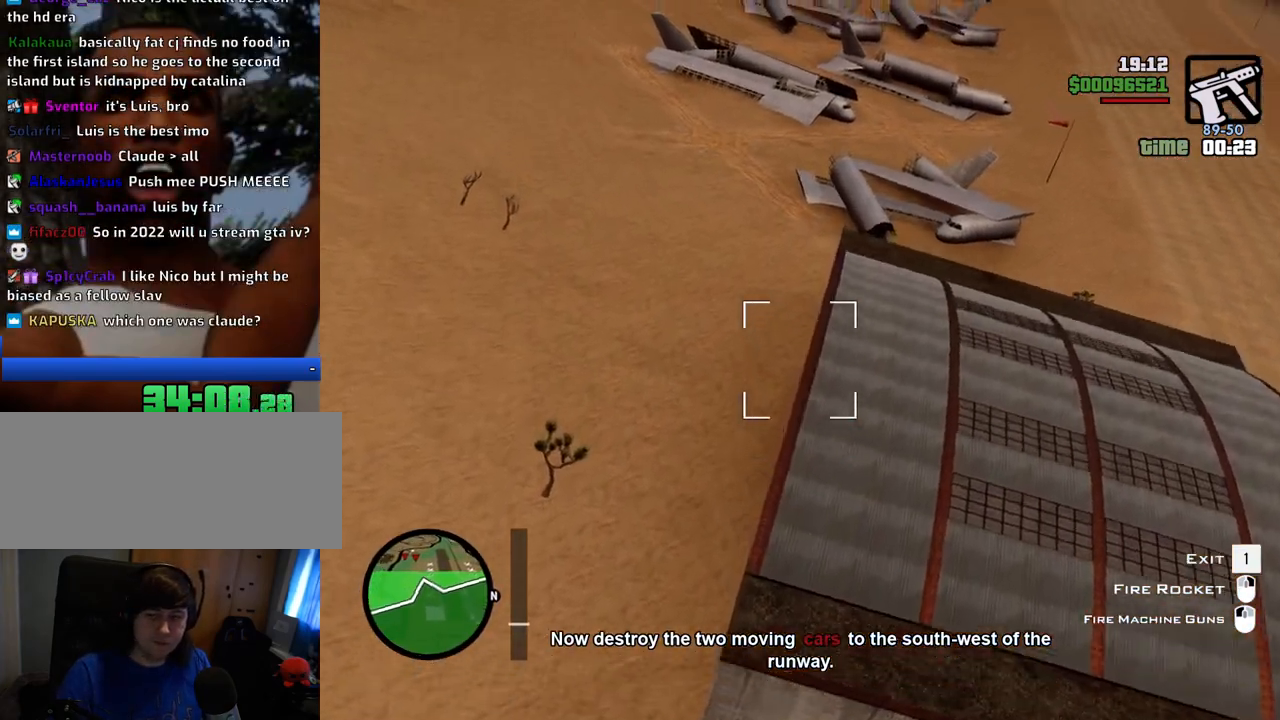
{"keys": ["shift"], "mouse": [], "events": [[300, "a", "up"], [501, "w", "up"]]}
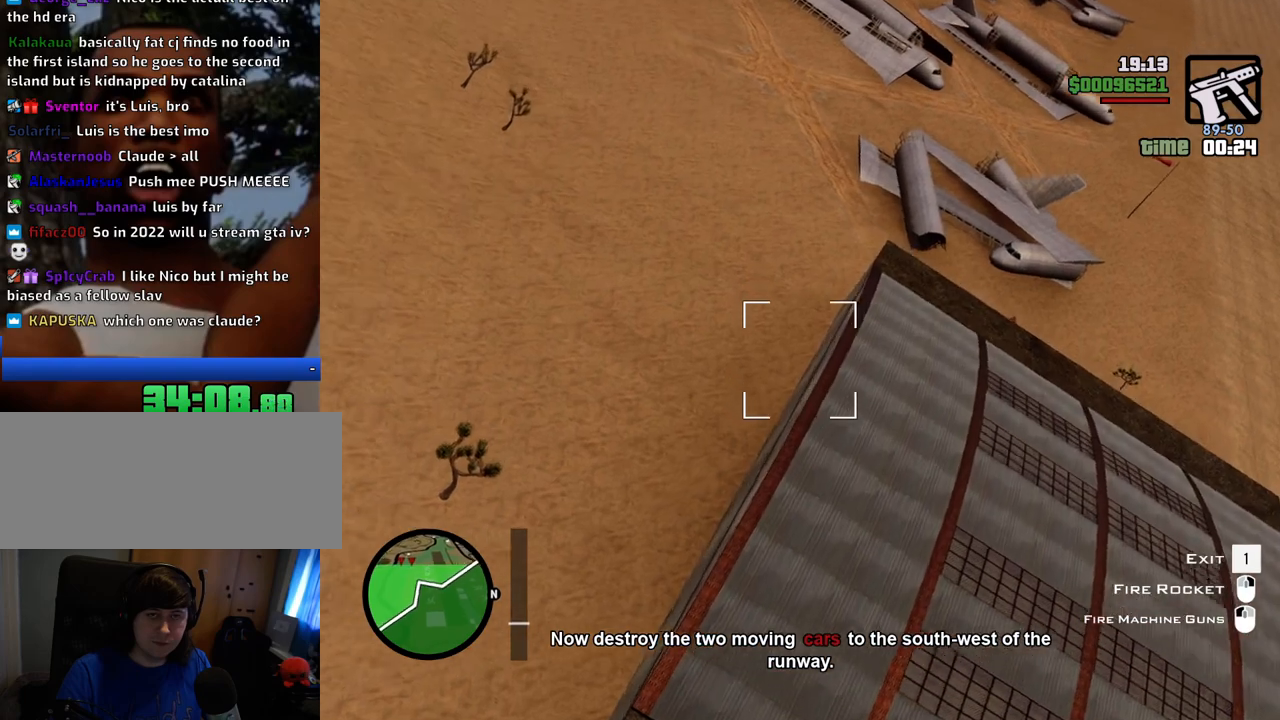
{"keys": ["a", "shift"], "mouse": ["left"], "events": [[401, "a", "down"], [401, "mouse_left", "down"]]}
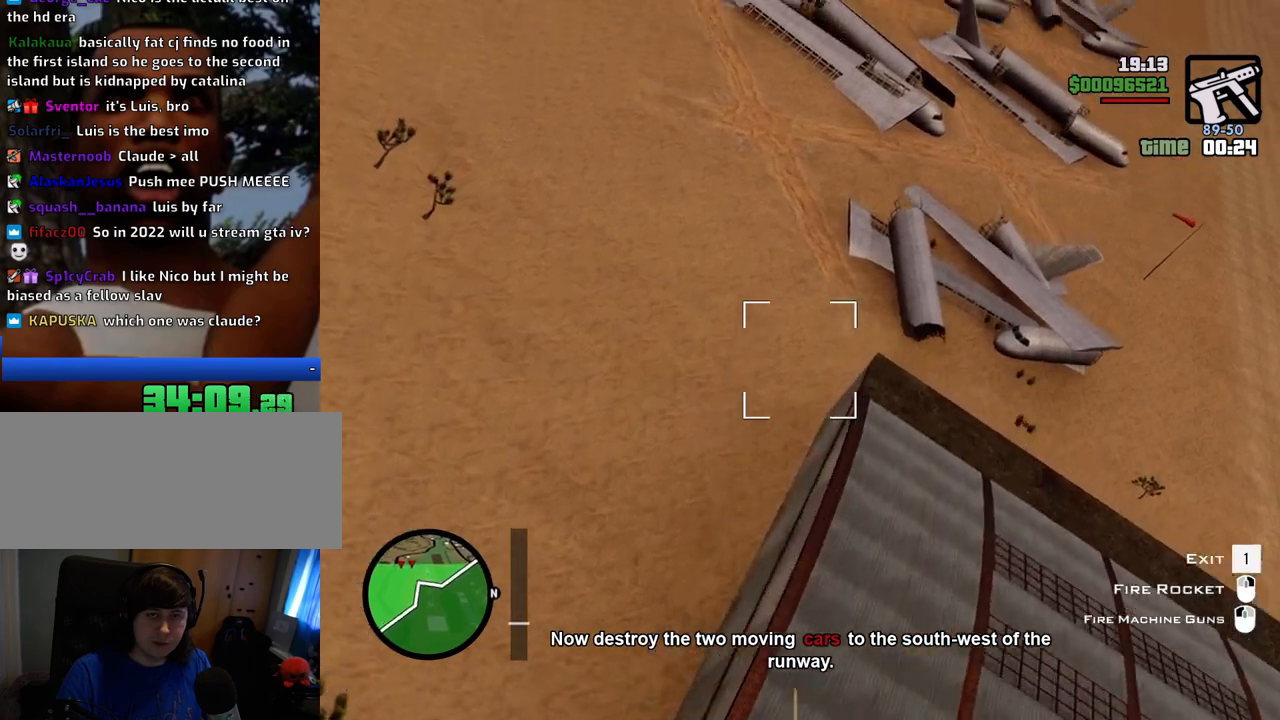
{"keys": ["shift", "w"], "mouse": ["left"], "events": [[117, "a", "up"], [484, "w", "down"]]}
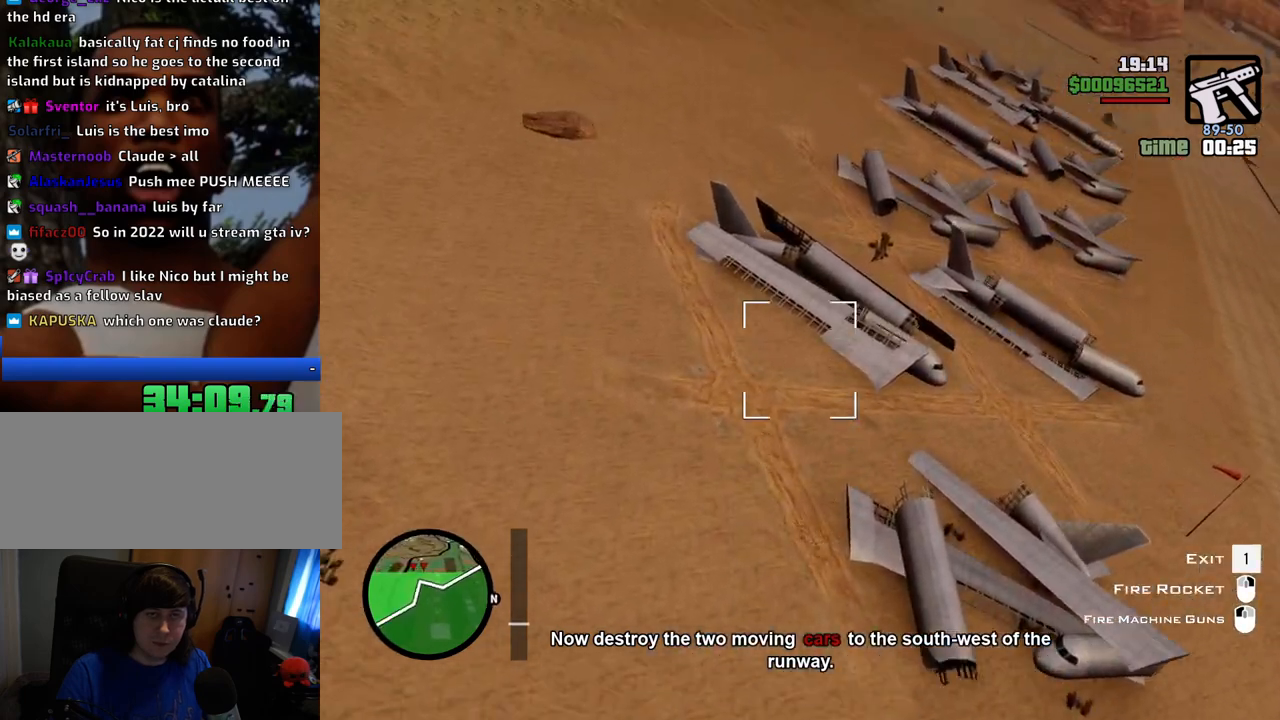
{"keys": ["shift"], "mouse": ["left"], "events": [[133, "a", "down"], [267, "a", "up"], [417, "w", "up"]]}
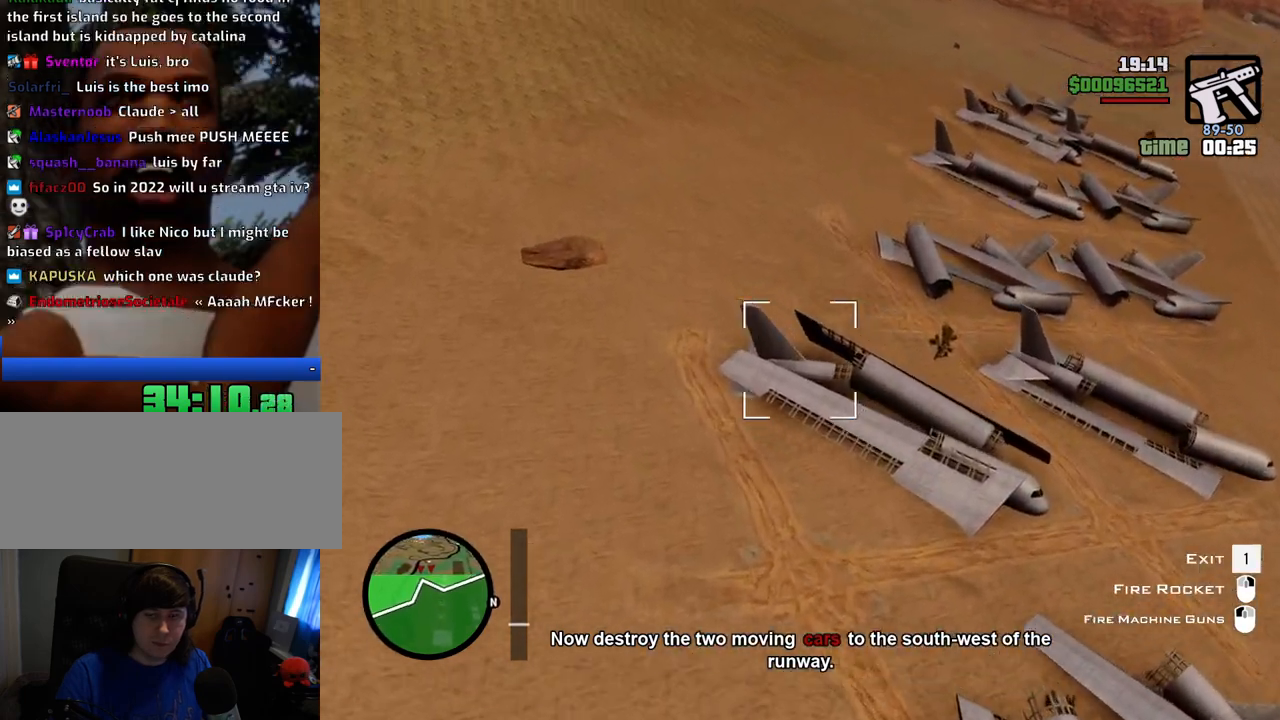
{"keys": ["shift", "w"], "mouse": ["left"], "events": [[284, "w", "down"]]}